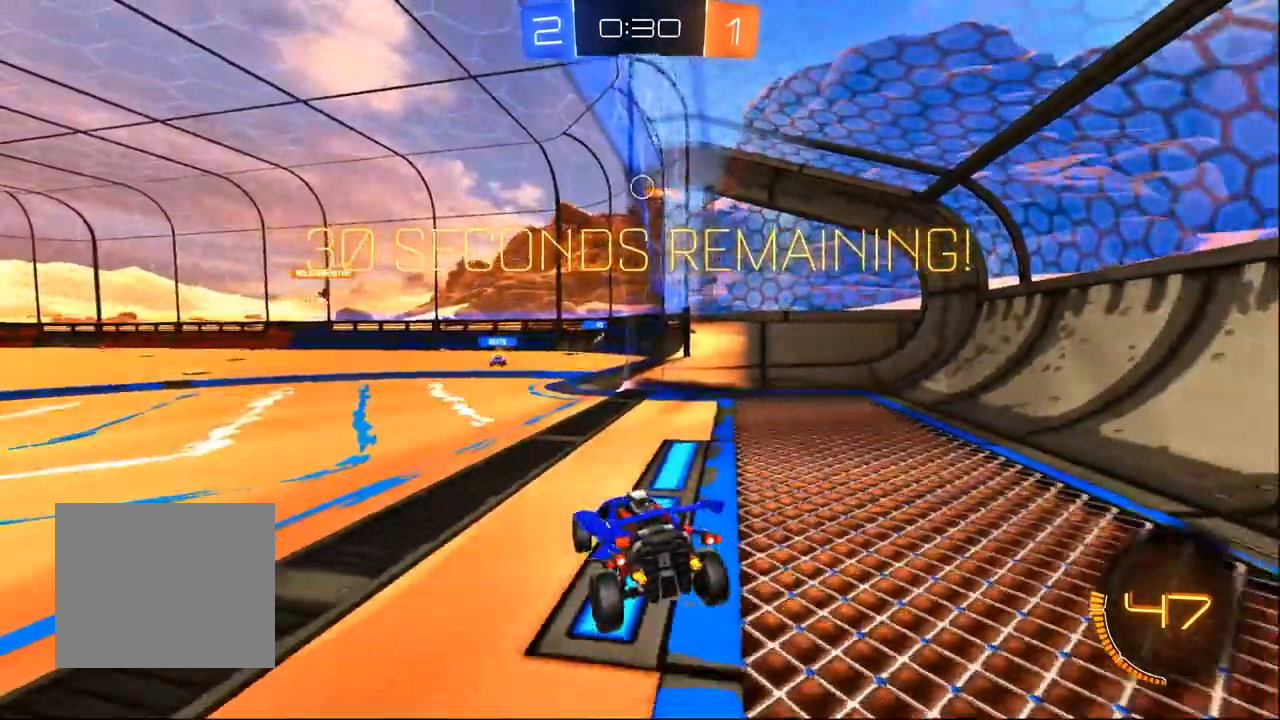
Gameplay with a controller (PlayStation layout); each line is a JSON object with the inputs held at the frame after it (dt_ms = milliseconds from this image to that frame). "events" lists button and stick changes between this image and that frame as [ms after this image, input, new state], when the widget could be followed in between. Not read: R1 SELECT.
{"dt_ms": 1000, "buttons": [], "left_stick": "right", "right_stick": "center", "events": [[33, "R2", "down"], [167, "left_stick", "right"], [333, "R2", "up"], [567, "left_stick", "center"], [833, "left_stick", "right"]]}
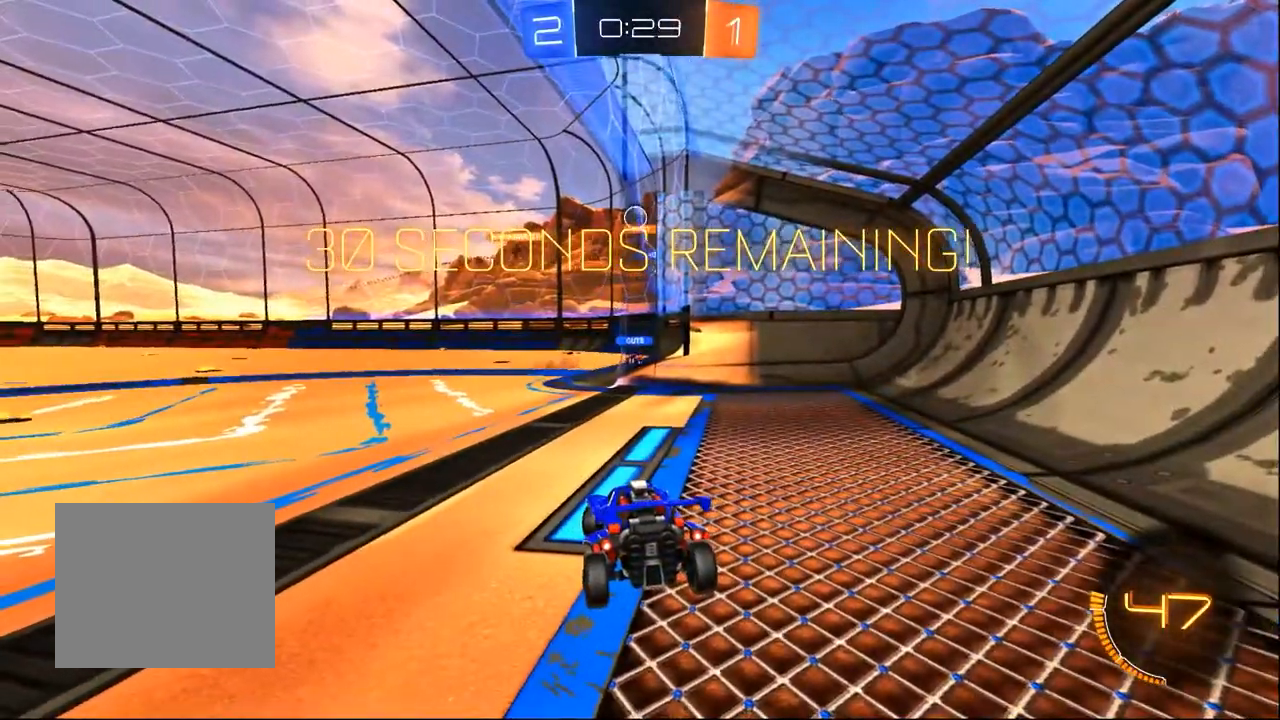
{"dt_ms": 1000, "buttons": [], "left_stick": "center", "right_stick": "center", "events": [[33, "left_stick", "center"], [367, "left_stick", "left"], [550, "left_stick", "center"], [733, "left_stick", "left"], [767, "R2", "down"], [867, "left_stick", "center"], [917, "R2", "up"]]}
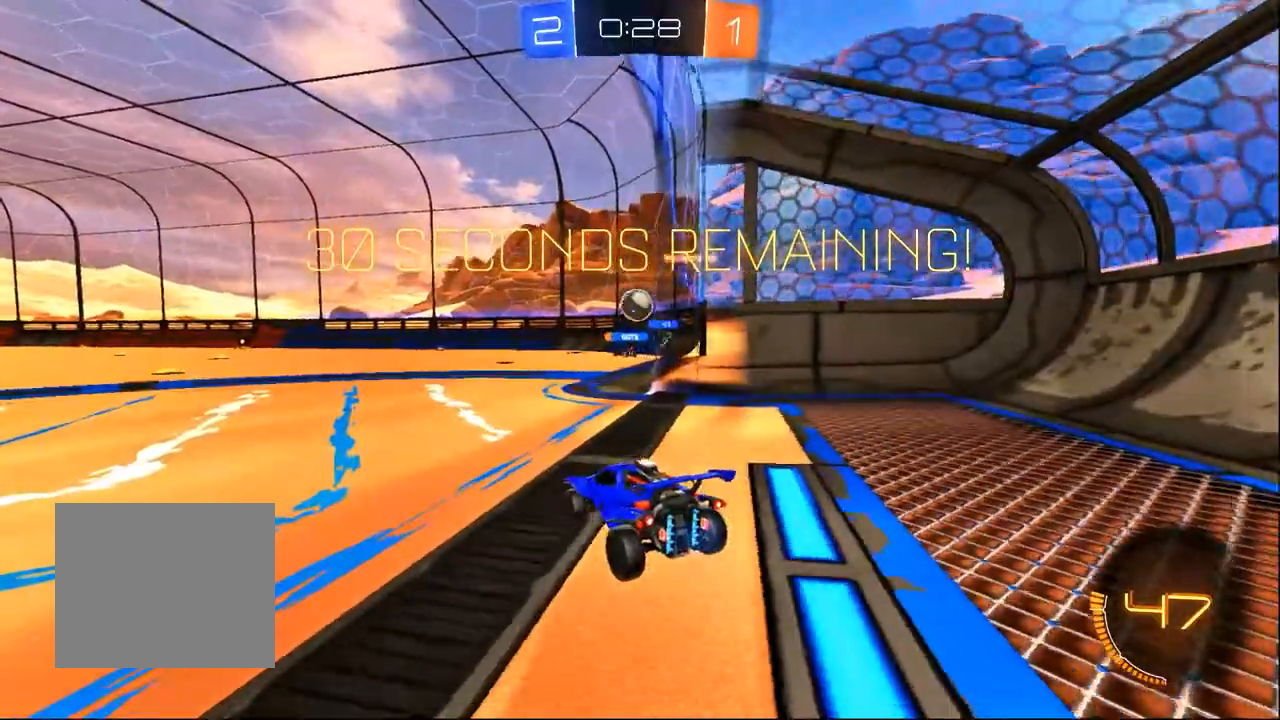
{"dt_ms": 500, "buttons": ["R2"], "left_stick": "left", "right_stick": "center"}
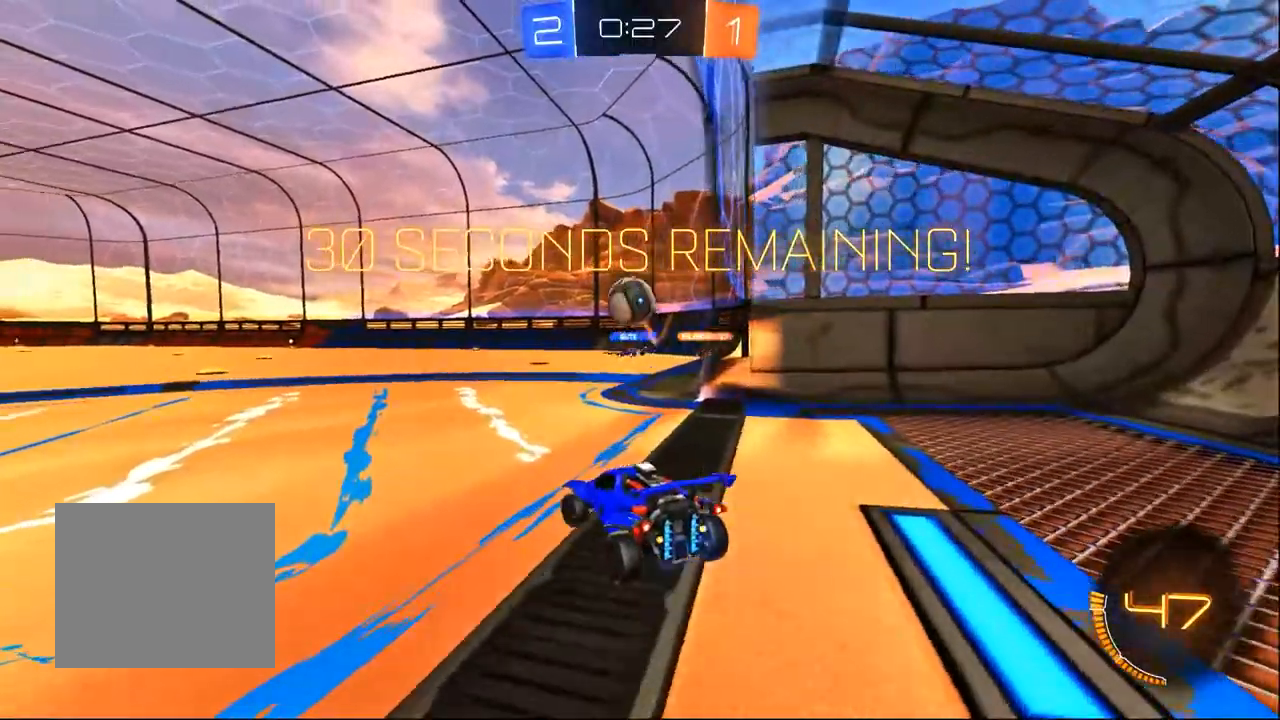
{"dt_ms": 500, "buttons": ["CROSS", "R2"], "left_stick": "up-right", "right_stick": "center", "events": [[100, "CROSS", "down"], [100, "left_stick", "down"], [267, "CROSS", "up"], [317, "left_stick", "center"], [333, "CROSS", "down"], [467, "left_stick", "up-right"]]}
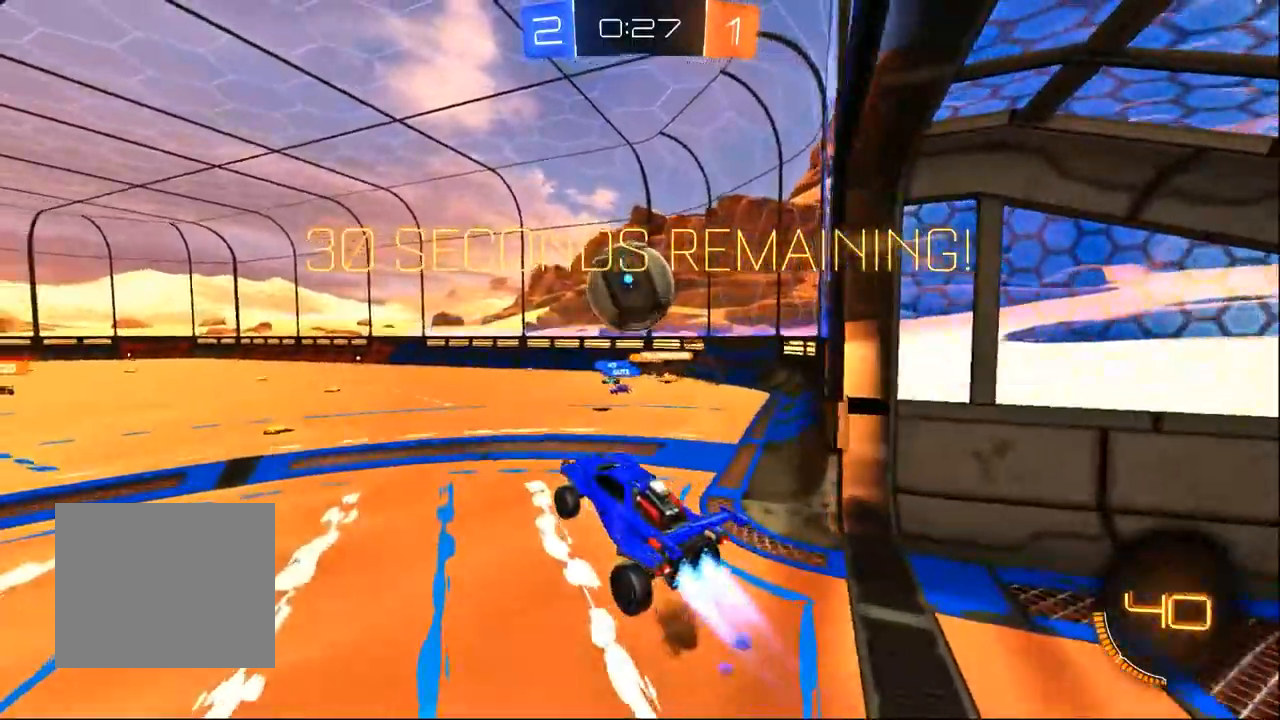
{"dt_ms": 500, "buttons": ["R2"], "left_stick": "center", "right_stick": "center", "events": [[17, "CROSS", "up"], [133, "left_stick", "down-left"], [233, "left_stick", "center"], [317, "left_stick", "left"], [417, "left_stick", "center"]]}
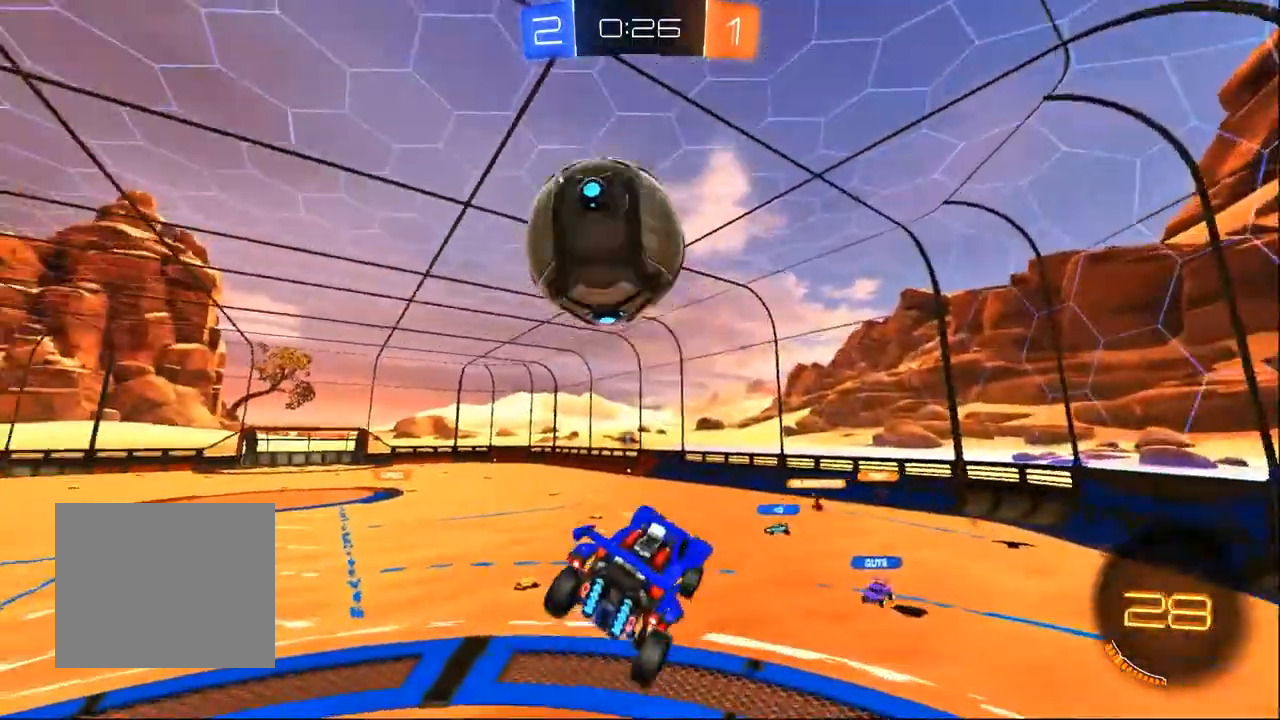
{"dt_ms": 500, "buttons": ["R2"], "left_stick": "center", "right_stick": "center", "events": [[17, "TRIANGLE", "down"], [17, "left_stick", "left"], [117, "TRIANGLE", "up"], [133, "left_stick", "up-left"], [250, "left_stick", "center"], [317, "SQUARE", "down"], [333, "left_stick", "left"], [433, "SQUARE", "up"], [433, "left_stick", "center"]]}
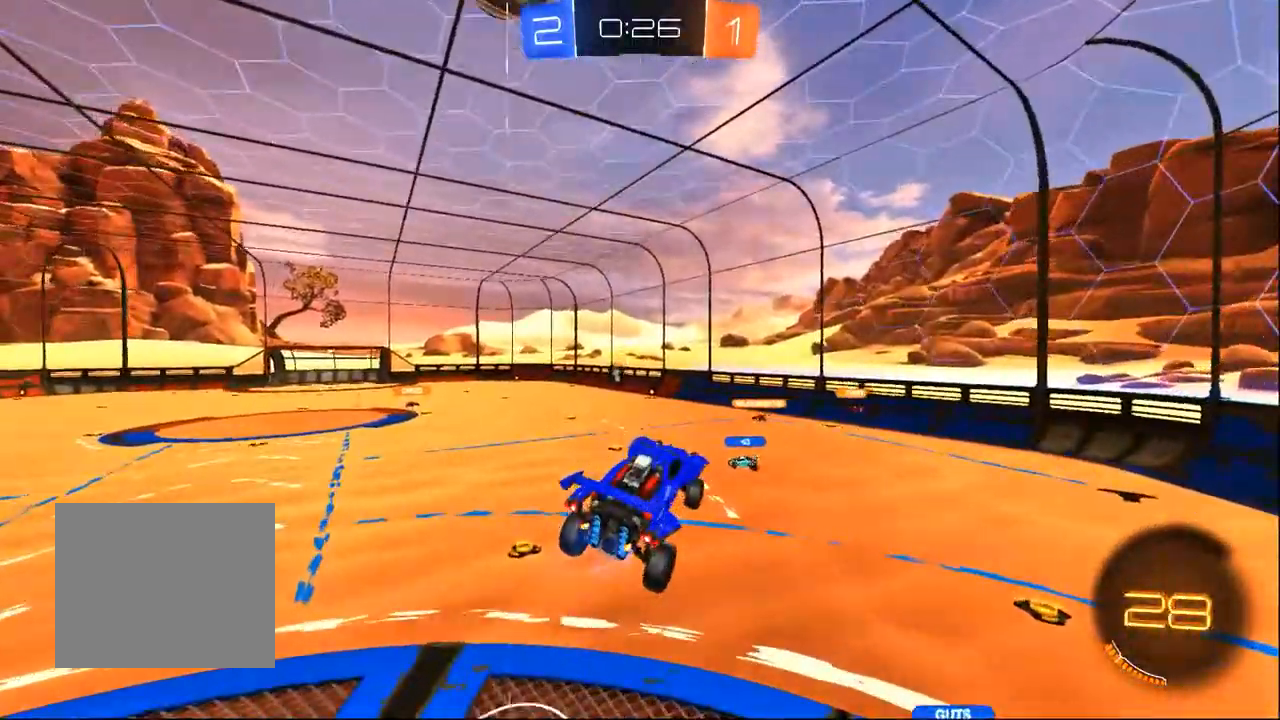
{"dt_ms": 500, "buttons": ["R2"], "left_stick": "center", "right_stick": "center", "events": [[233, "left_stick", "left"], [333, "left_stick", "center"]]}
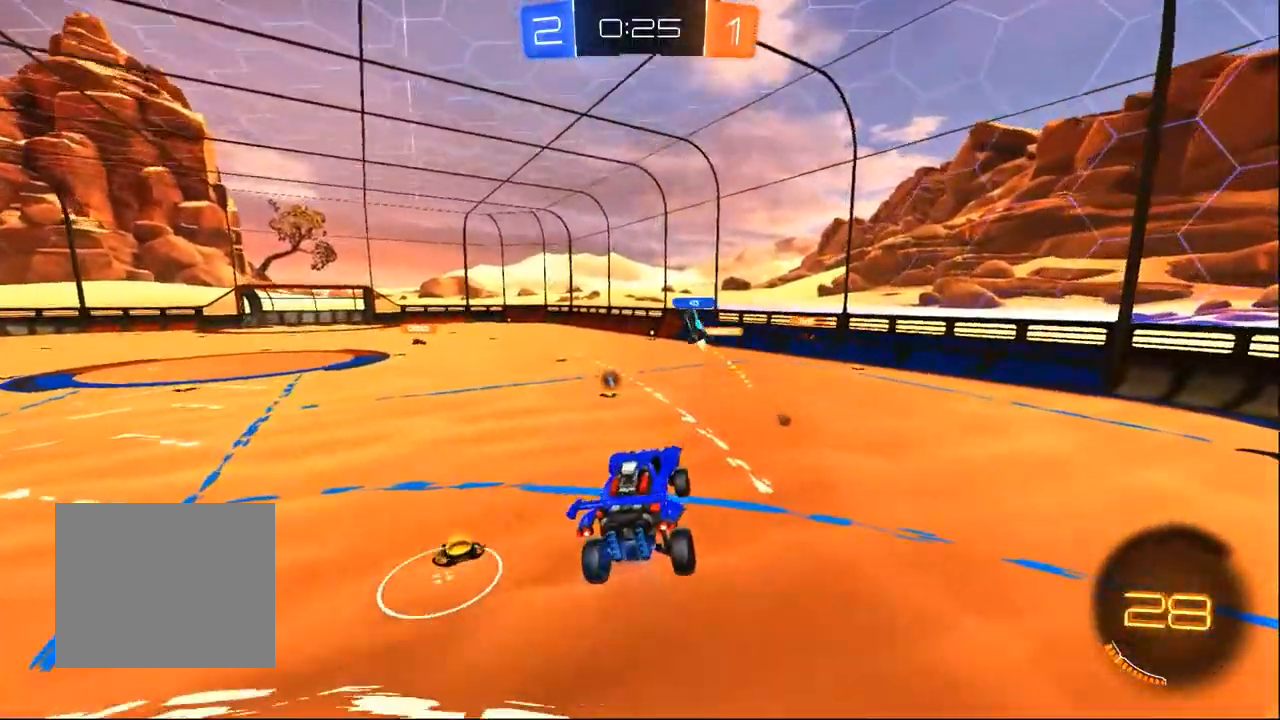
{"dt_ms": 500, "buttons": ["R2"], "left_stick": "center", "right_stick": "center", "events": [[267, "TRIANGLE", "down"], [333, "left_stick", "right"], [367, "TRIANGLE", "up"], [467, "left_stick", "center"]]}
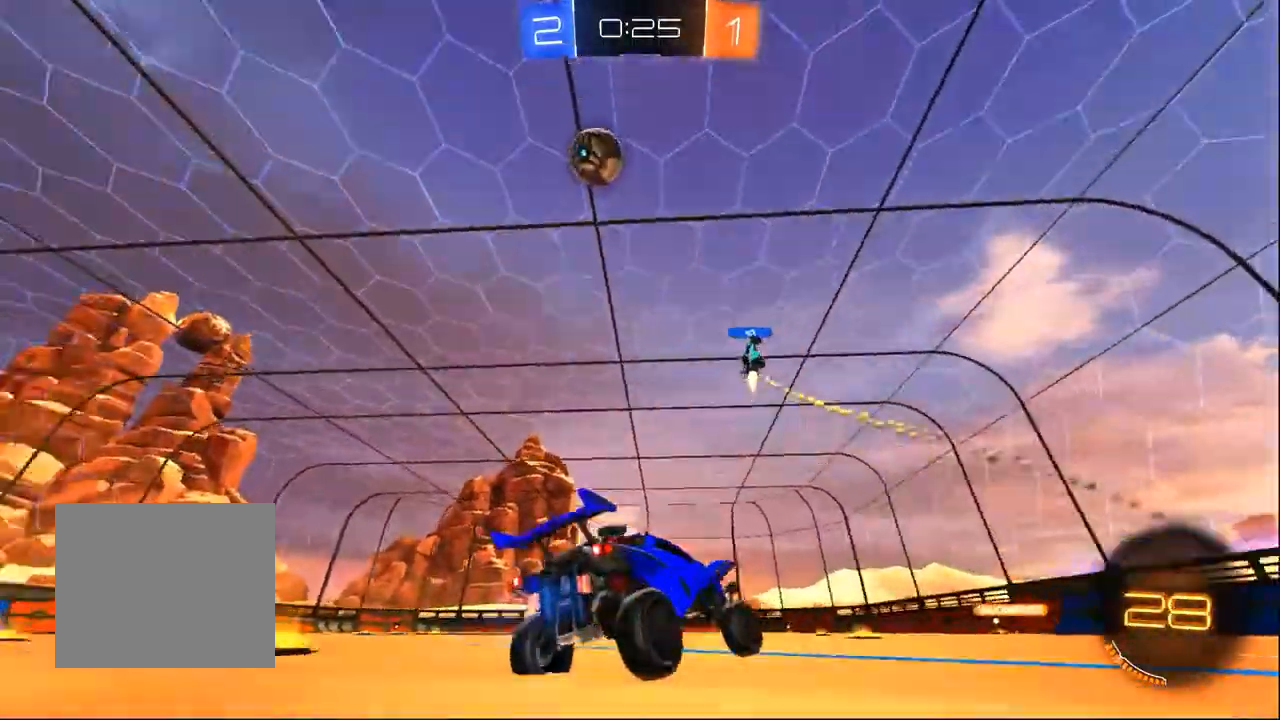
{"dt_ms": 500, "buttons": ["R2"], "left_stick": "center", "right_stick": "center", "events": []}
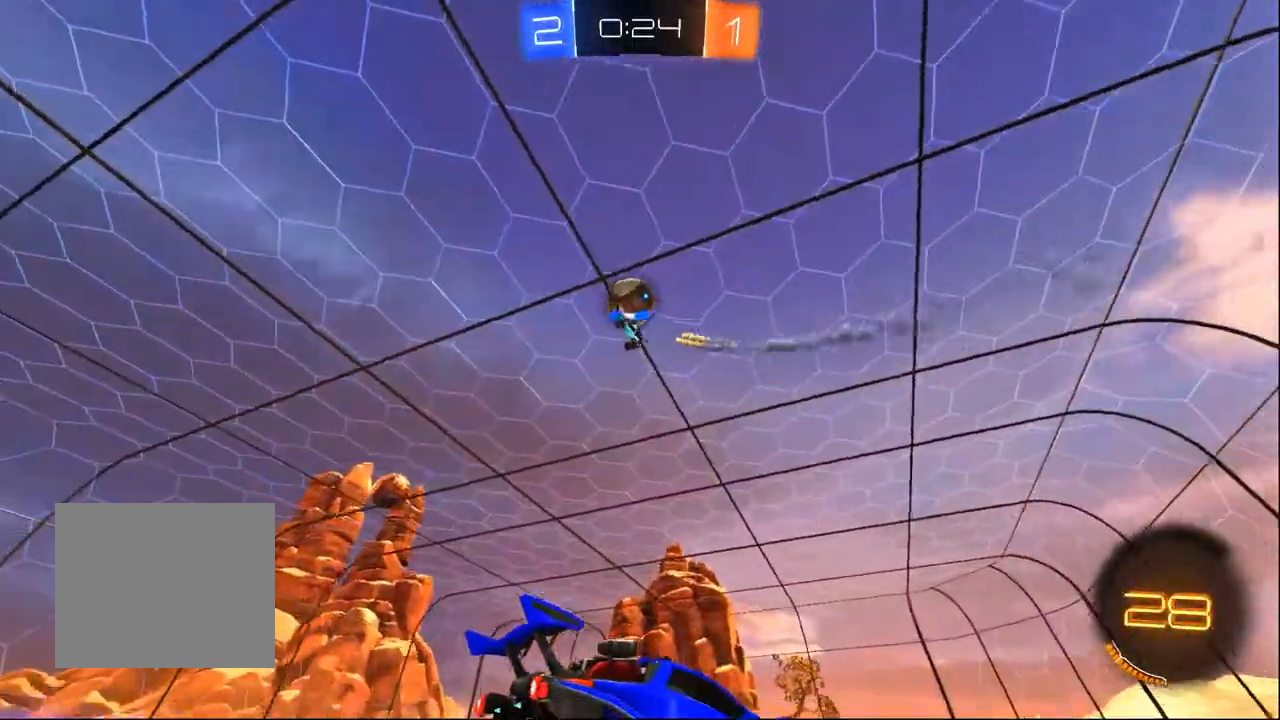
{"dt_ms": 500, "buttons": ["R2"], "left_stick": "center", "right_stick": "center", "events": [[217, "left_stick", "left"], [433, "left_stick", "center"]]}
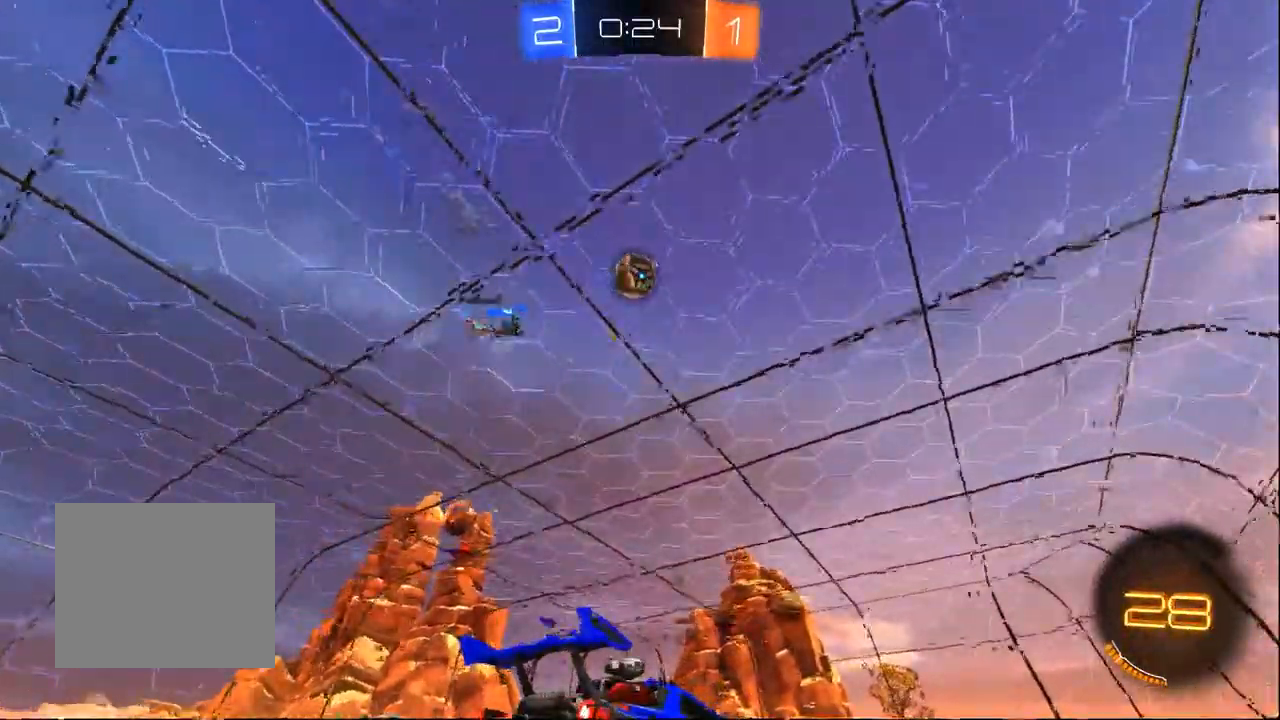
{"dt_ms": 1000, "buttons": ["R2"], "left_stick": "down-right", "right_stick": "center"}
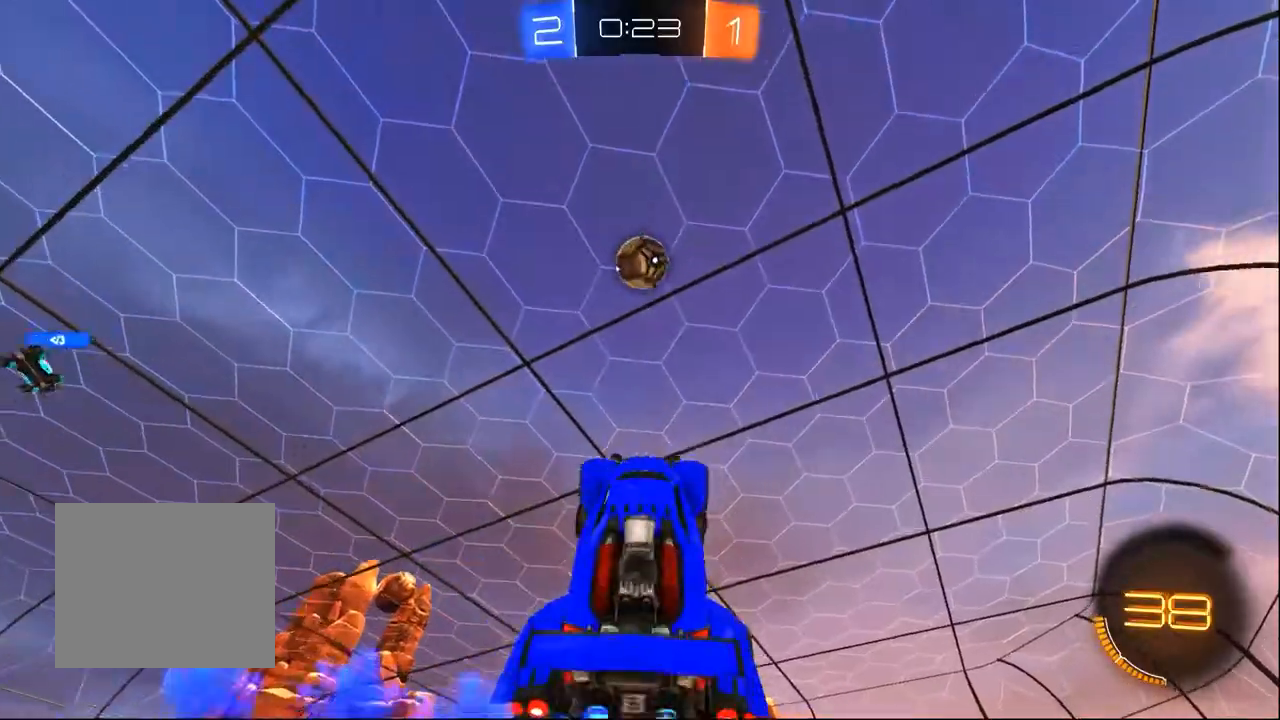
{"dt_ms": 500, "buttons": ["R2"], "left_stick": "up", "right_stick": "center", "events": [[67, "left_stick", "center"], [217, "left_stick", "up"]]}
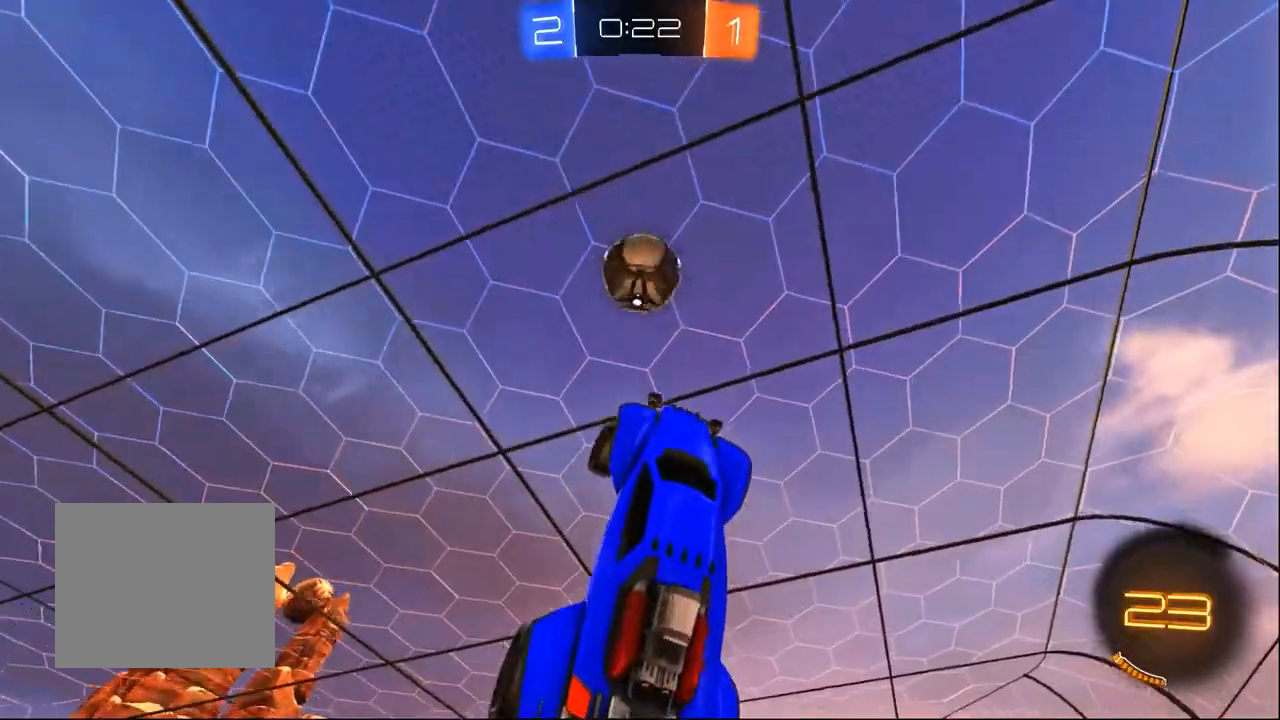
{"dt_ms": 500, "buttons": ["R2"], "left_stick": "up", "right_stick": "center"}
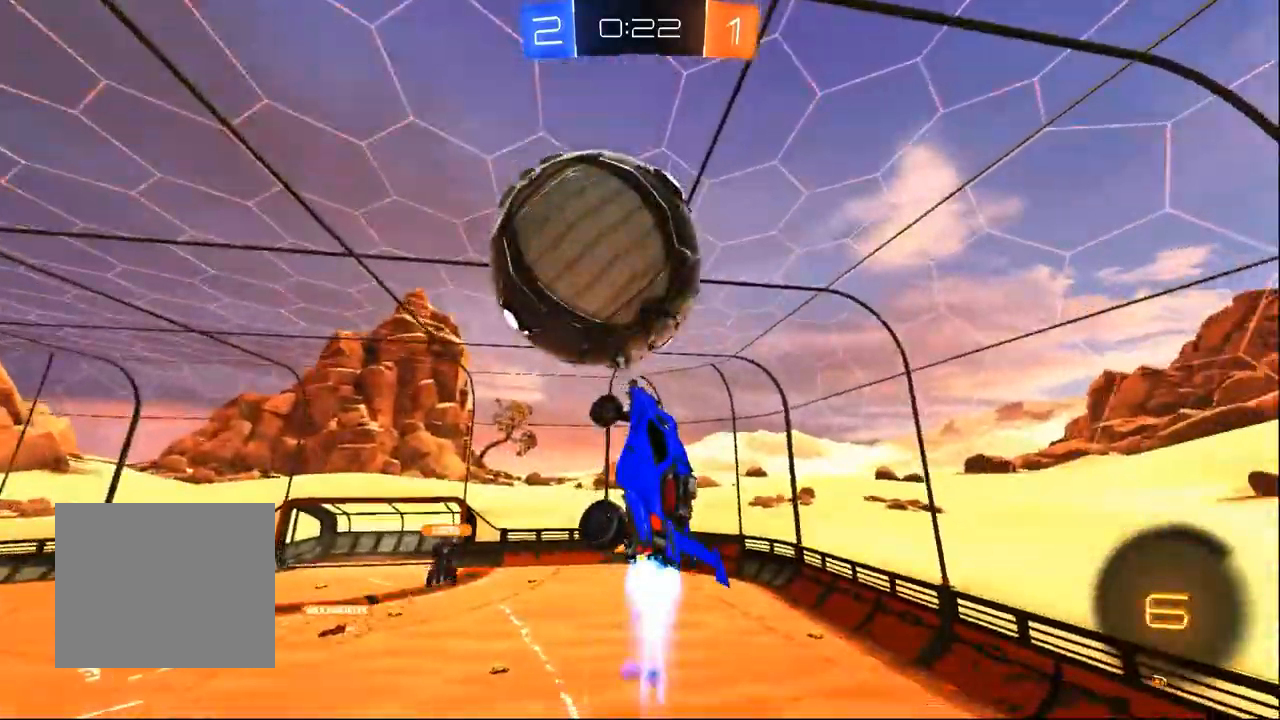
{"dt_ms": 500, "buttons": ["R2"], "left_stick": "down", "right_stick": "center", "events": [[117, "left_stick", "center"], [167, "left_stick", "up"], [367, "left_stick", "center"], [417, "left_stick", "down"]]}
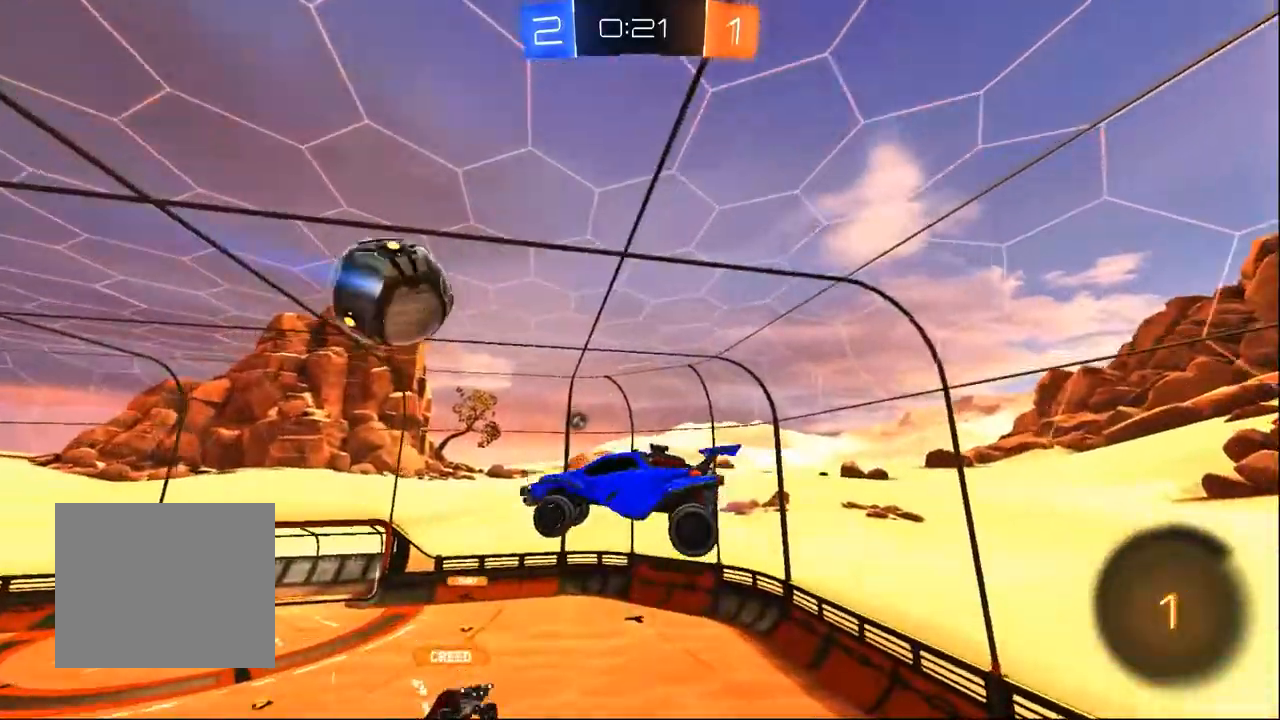
{"dt_ms": 500, "buttons": ["R2"], "left_stick": "center", "right_stick": "center", "events": [[67, "left_stick", "center"], [133, "left_stick", "up-right"], [283, "left_stick", "up"], [433, "left_stick", "center"]]}
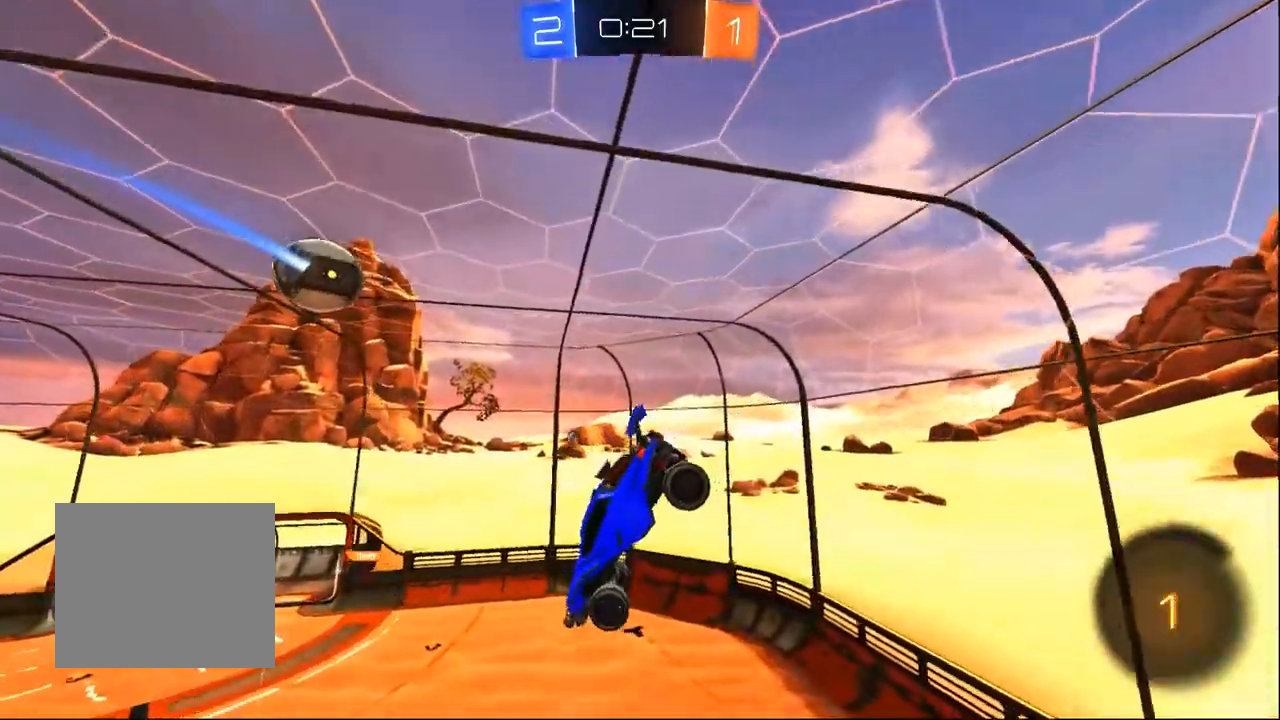
{"dt_ms": 500, "buttons": ["R2"], "left_stick": "center", "right_stick": "center"}
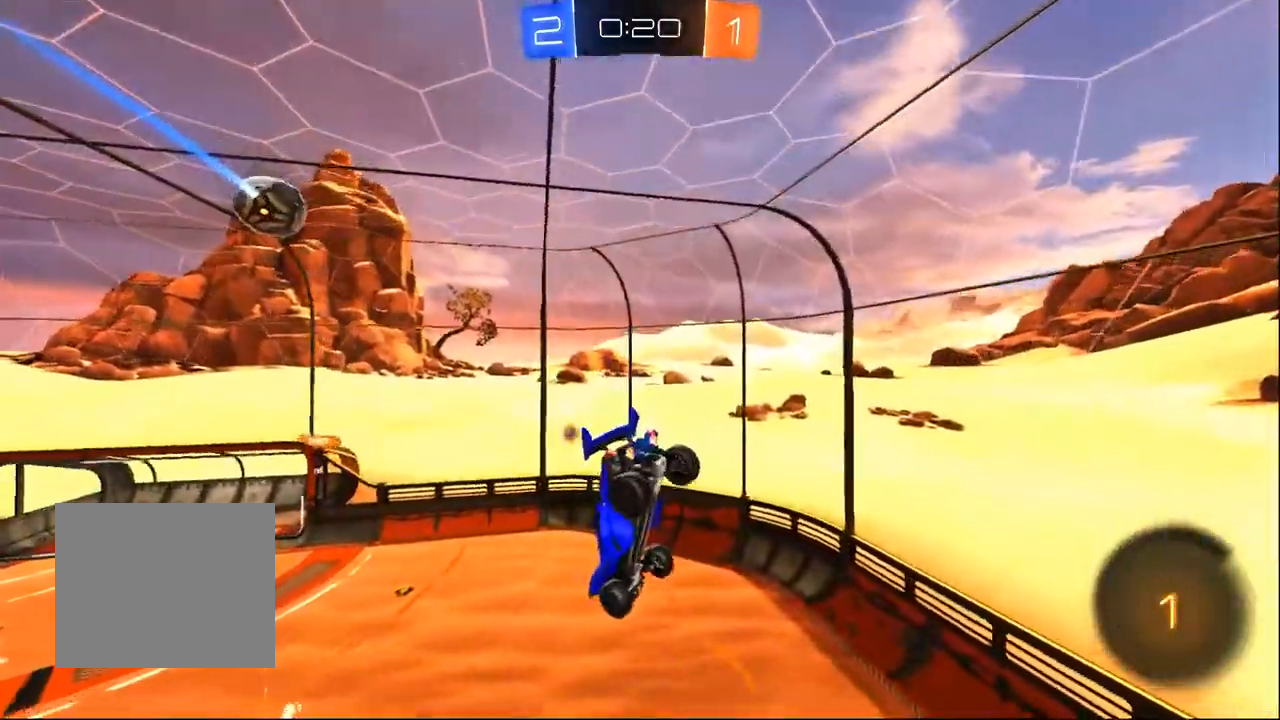
{"dt_ms": 1000, "buttons": ["R2"], "left_stick": "center", "right_stick": "center", "events": [[17, "left_stick", "down"], [133, "TRIANGLE", "down"], [167, "left_stick", "center"], [217, "TRIANGLE", "up"], [467, "left_stick", "down"], [683, "left_stick", "center"]]}
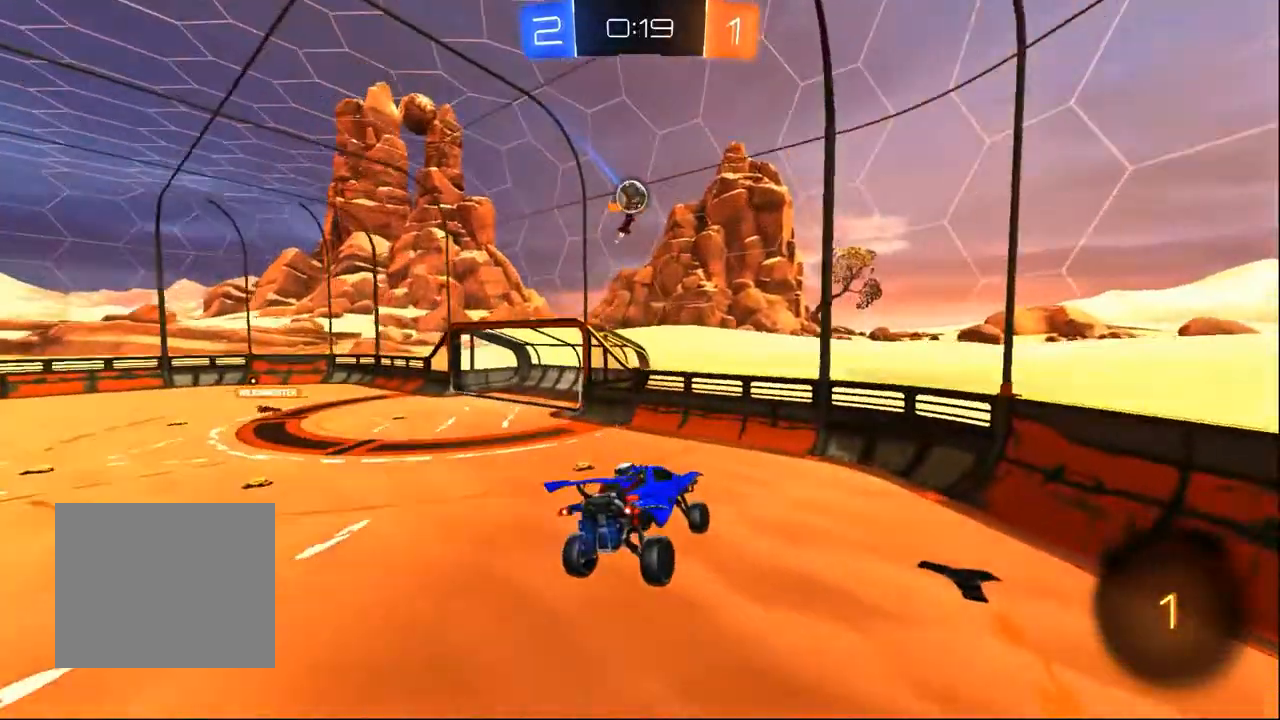
{"dt_ms": 500, "buttons": ["R2"], "left_stick": "left", "right_stick": "center", "events": [[267, "left_stick", "down-right"], [333, "TRIANGLE", "down"], [367, "left_stick", "center"], [417, "left_stick", "left"], [433, "TRIANGLE", "up"]]}
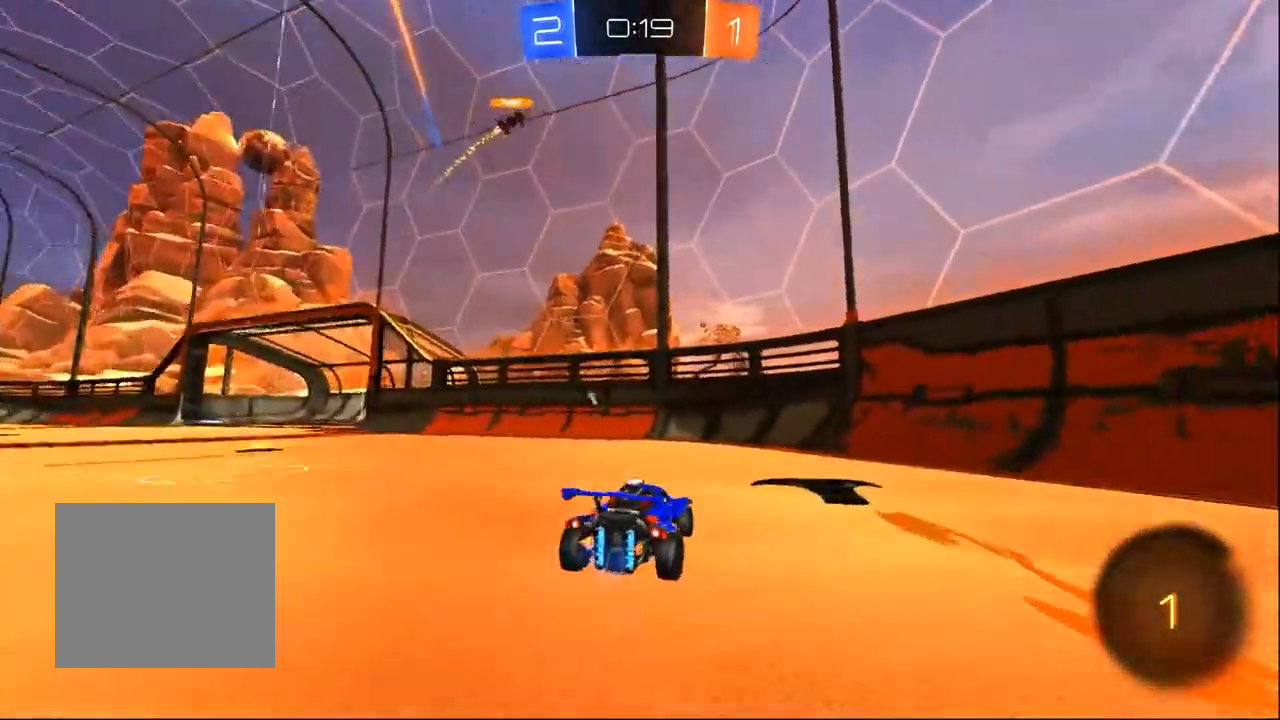
{"dt_ms": 500, "buttons": ["R2"], "left_stick": "left", "right_stick": "center", "events": []}
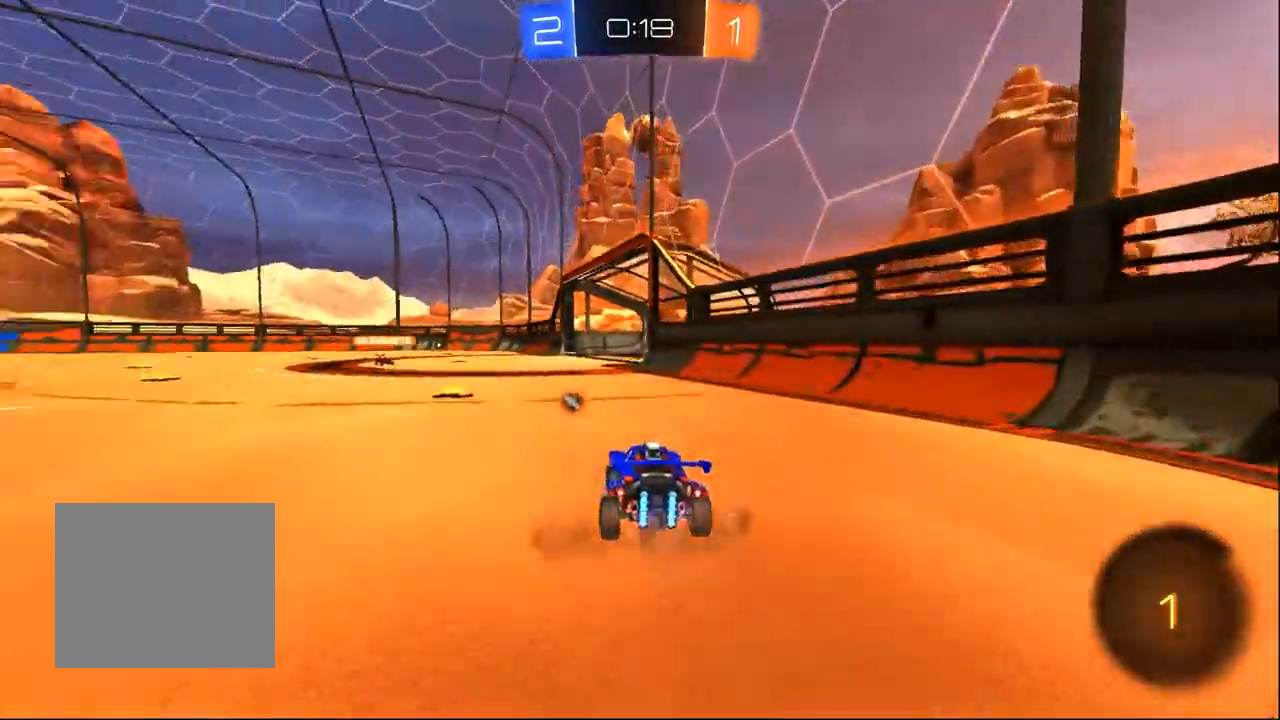
{"dt_ms": 1000, "buttons": ["R2"], "left_stick": "center", "right_stick": "center", "events": [[167, "left_stick", "center"], [417, "CROSS", "down"], [467, "left_stick", "up"], [517, "CROSS", "up"], [567, "CROSS", "down"], [633, "left_stick", "center"], [667, "CROSS", "up"], [733, "TRIANGLE", "down"], [817, "TRIANGLE", "up"]]}
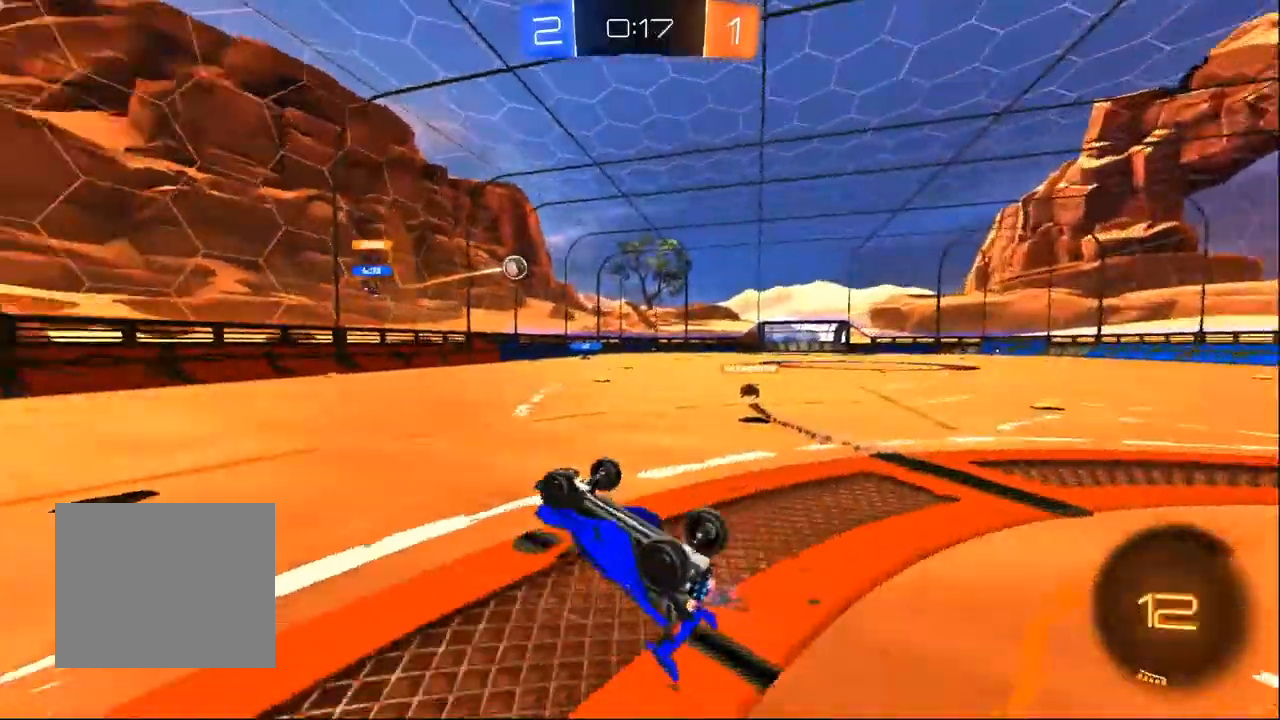
{"dt_ms": 500, "buttons": ["R2"], "left_stick": "left", "right_stick": "center", "events": [[450, "left_stick", "left"]]}
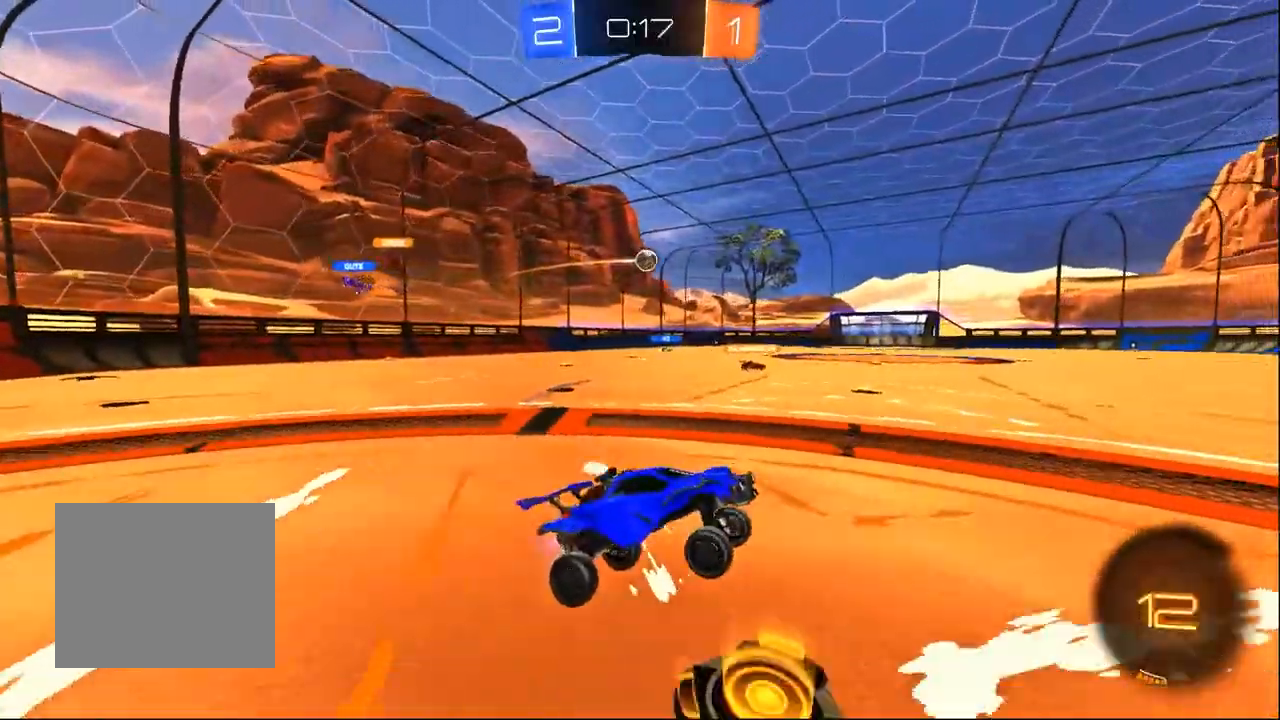
{"dt_ms": 500, "buttons": ["R2"], "left_stick": "left", "right_stick": "center", "events": []}
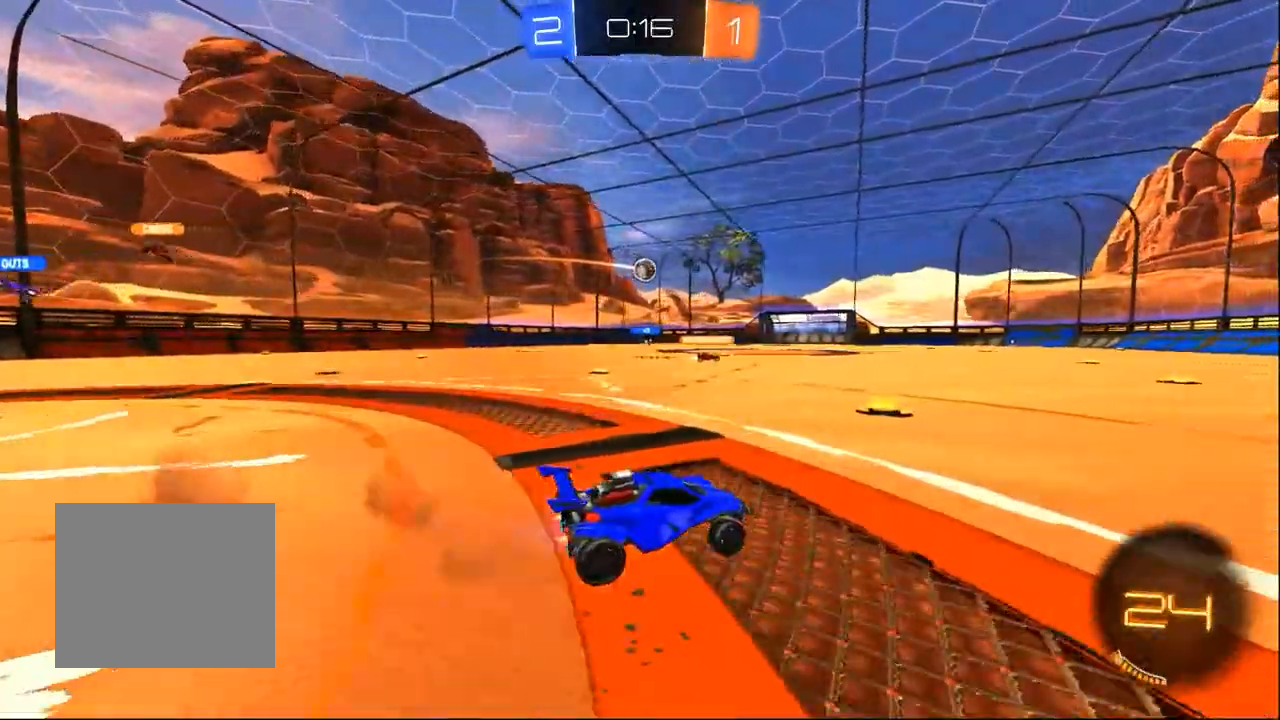
{"dt_ms": 500, "buttons": ["R2"], "left_stick": "center", "right_stick": "center", "events": [[200, "left_stick", "down-right"], [250, "CROSS", "down"], [250, "left_stick", "center"], [300, "CROSS", "up"], [300, "left_stick", "left"], [333, "CROSS", "down"], [450, "left_stick", "center"], [500, "CROSS", "up"]]}
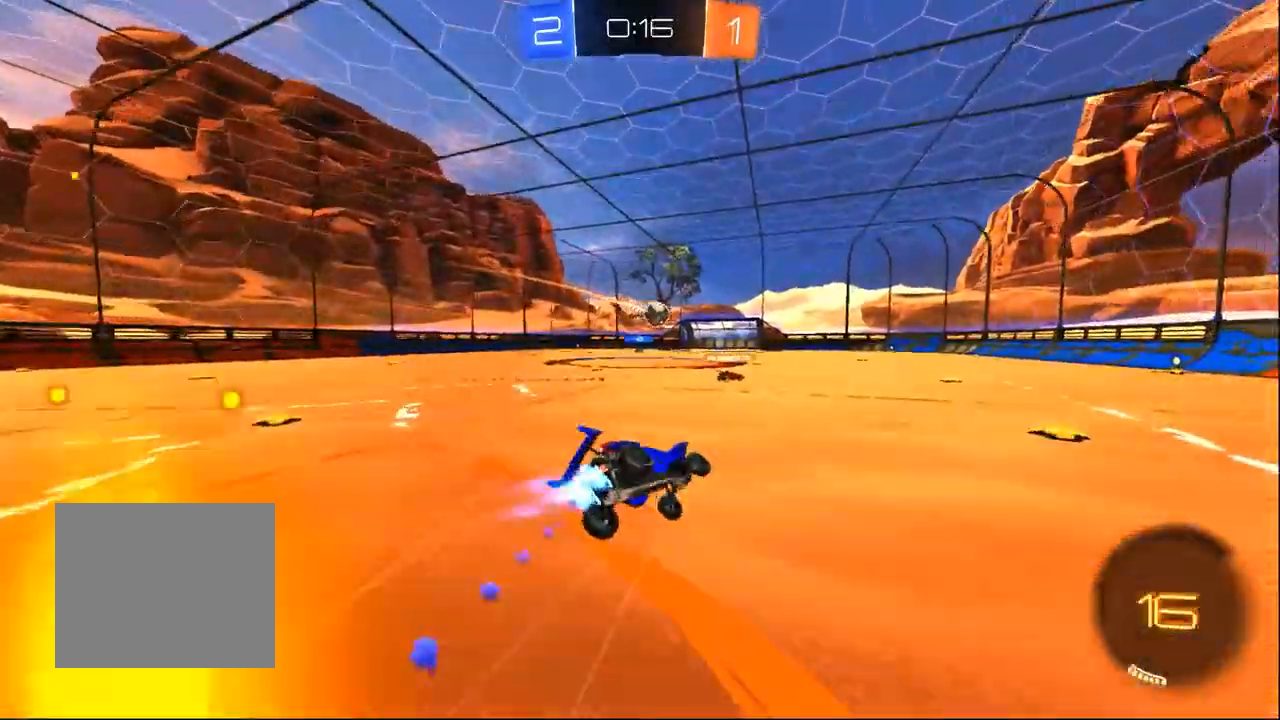
{"dt_ms": 500, "buttons": ["R2"], "left_stick": "left", "right_stick": "center", "events": [[17, "TRIANGLE", "down"], [117, "TRIANGLE", "up"], [150, "left_stick", "left"], [250, "SQUARE", "down"], [500, "SQUARE", "up"]]}
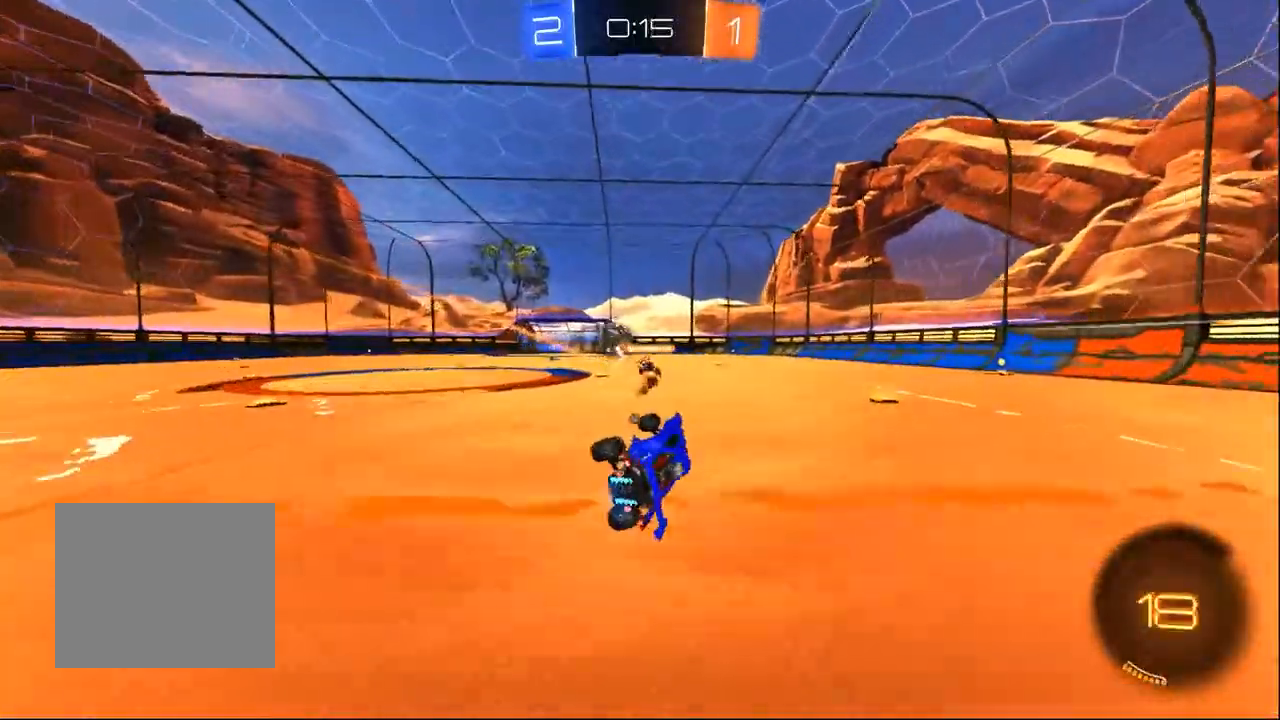
{"dt_ms": 500, "buttons": ["R2"], "left_stick": "center", "right_stick": "center", "events": [[50, "left_stick", "center"], [150, "left_stick", "left"], [300, "TRIANGLE", "down"], [400, "TRIANGLE", "up"], [400, "left_stick", "center"]]}
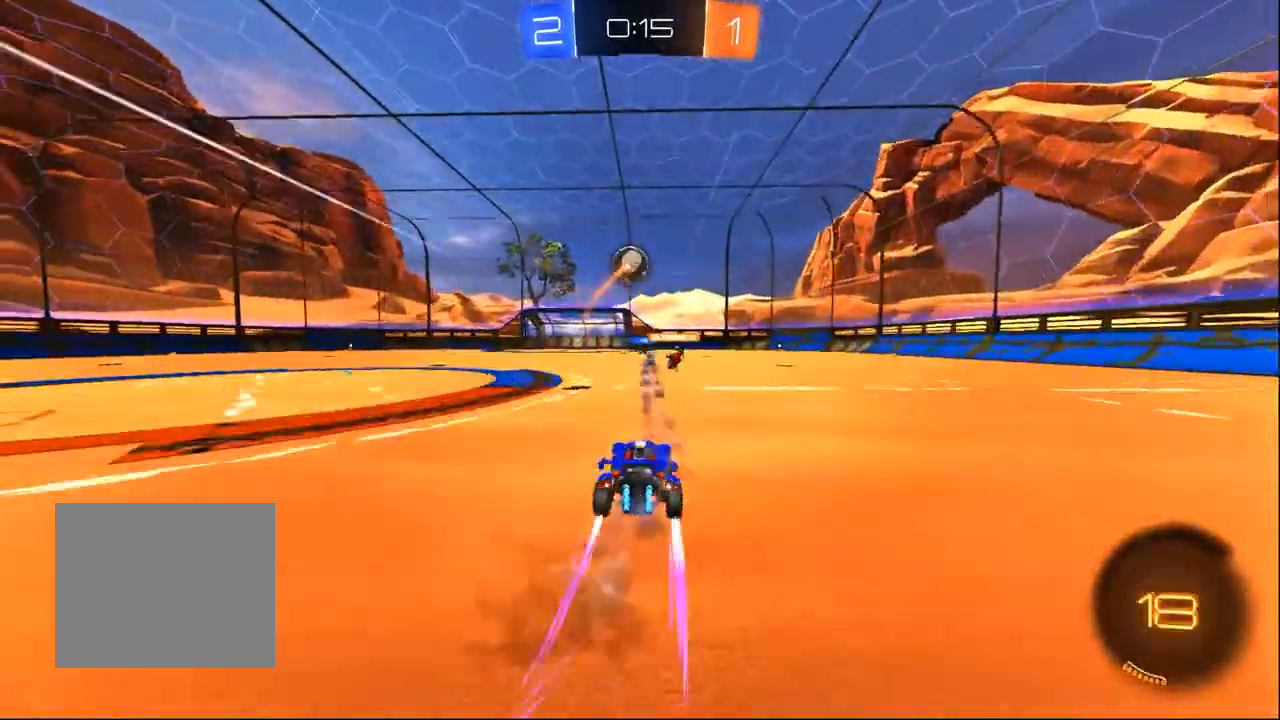
{"dt_ms": 500, "buttons": ["TRIANGLE", "R2"], "left_stick": "center", "right_stick": "center", "events": [[17, "left_stick", "left"], [350, "left_stick", "center"], [467, "TRIANGLE", "down"]]}
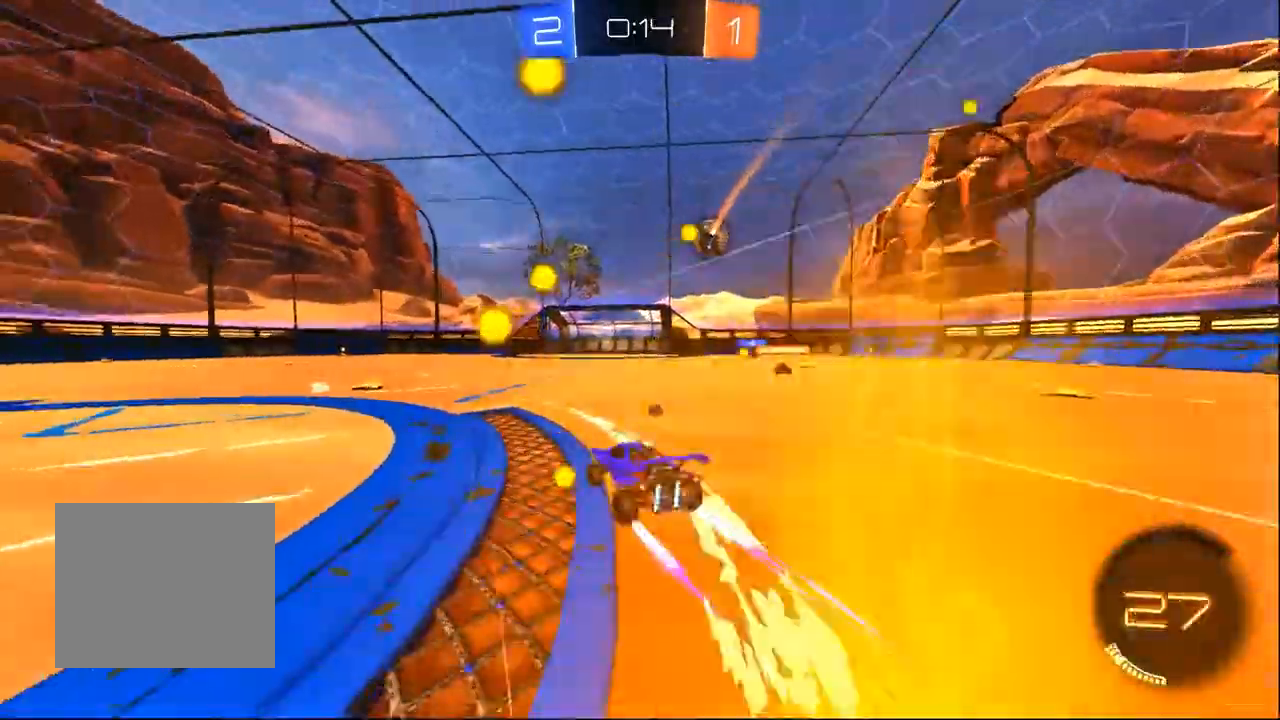
{"dt_ms": 500, "buttons": ["R2"], "left_stick": "center", "right_stick": "center"}
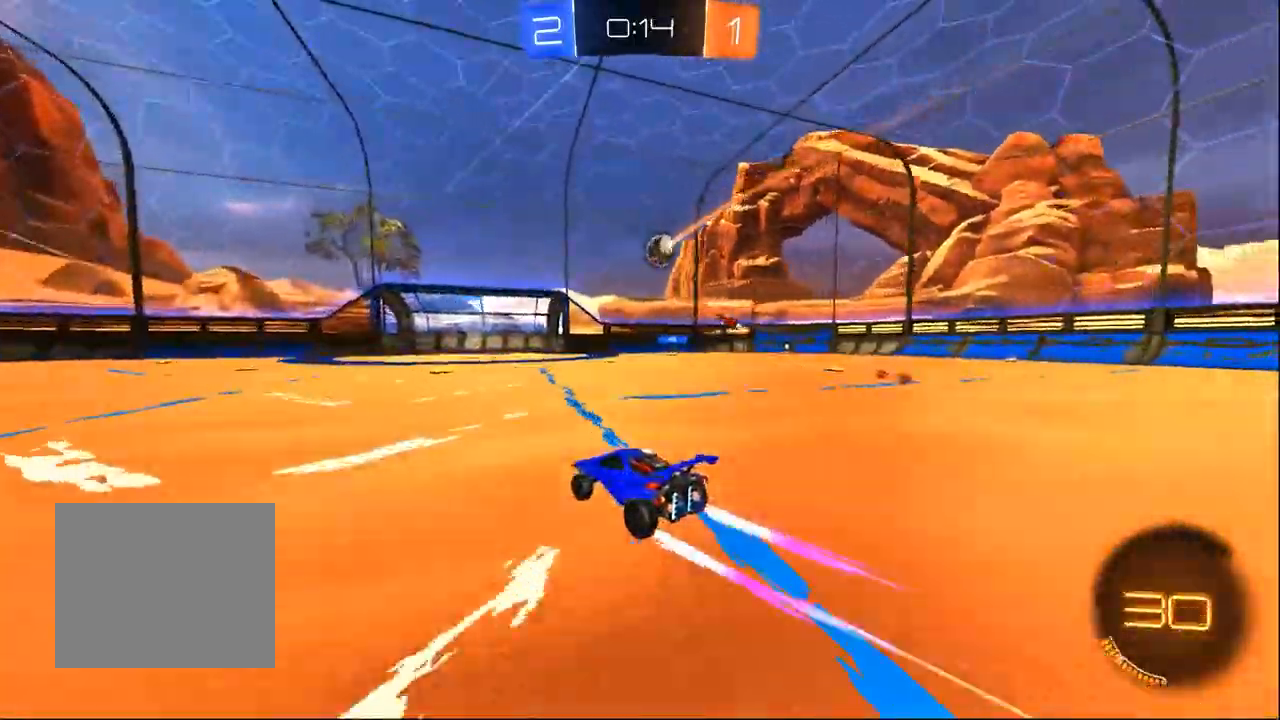
{"dt_ms": 500, "buttons": ["R2"], "left_stick": "center", "right_stick": "center", "events": []}